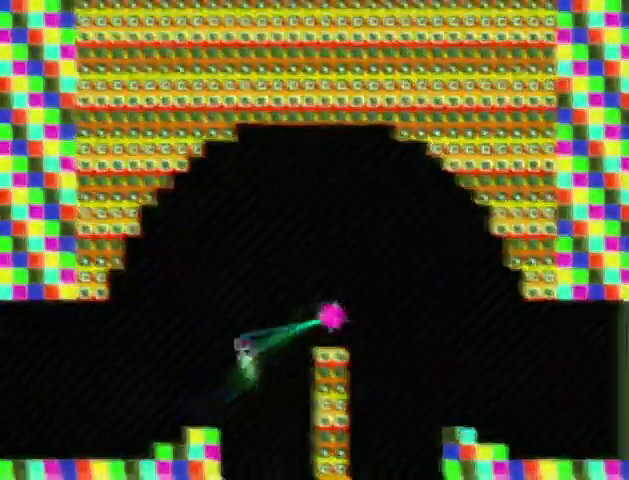
Gameplay with keyboard; each line is a JSON object with the keys held at the frame after it. "events" lists presses ("down") and releases ("up") of "down", "left", "right", "up", "x" and "z" between this image and that frame as [ms after this image, input, new state], when the widget could be followed in between. No other keys are recorded. Mouse input is not recorded.
{"keys": ["down", "right", "z"], "events": [[500, "down", "down"]]}
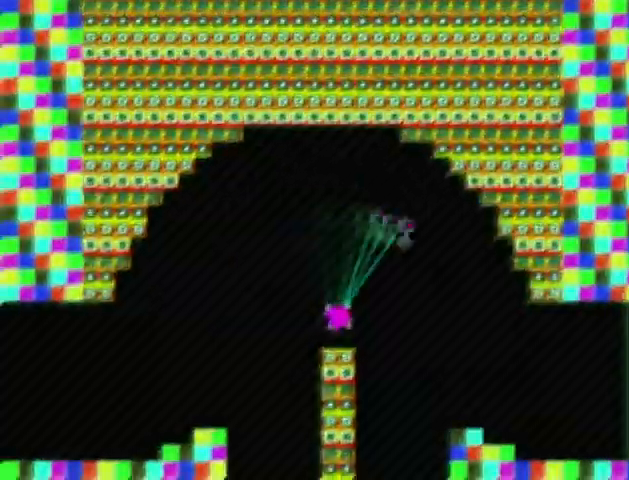
{"keys": ["down", "right"], "events": [[100, "z", "up"]]}
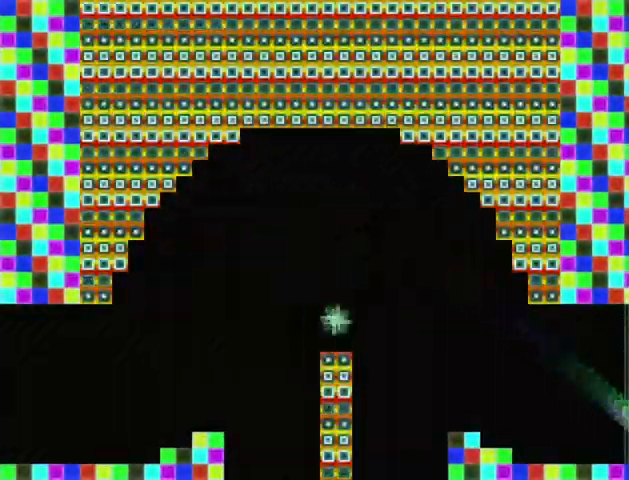
{"keys": ["right"], "events": [[67, "down", "up"]]}
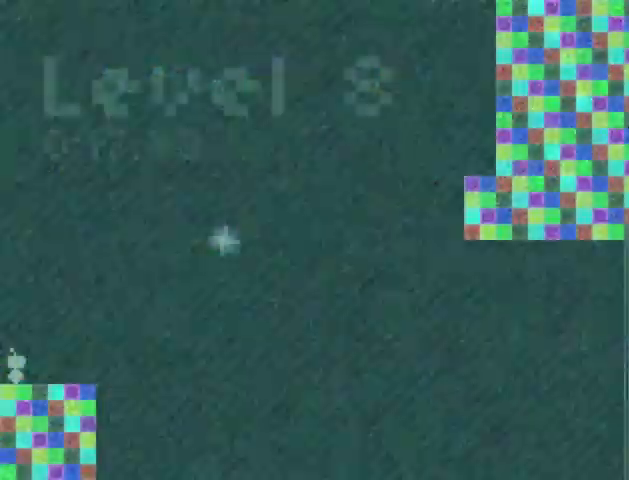
{"keys": ["right", "z"], "events": [[367, "up", "down"], [367, "z", "down"], [500, "up", "up"]]}
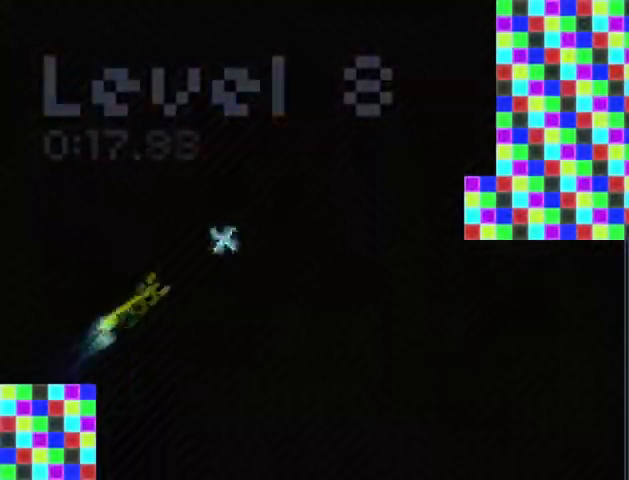
{"keys": ["right", "z"], "events": []}
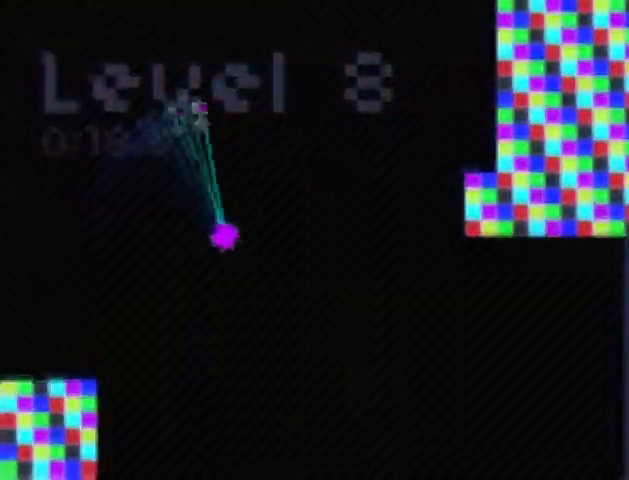
{"keys": ["down", "right", "z"], "events": [[200, "down", "down"], [233, "z", "up"], [300, "z", "down"]]}
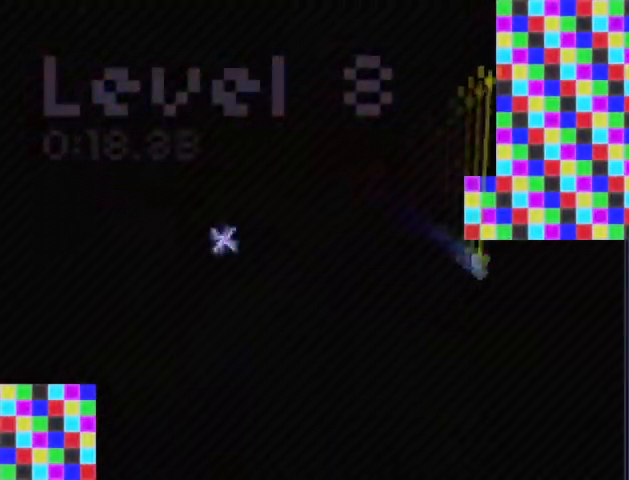
{"keys": ["down", "right"], "events": [[267, "z", "up"]]}
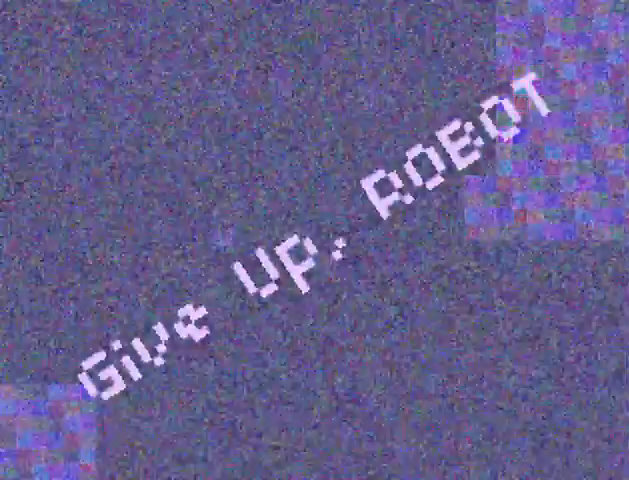
{"keys": ["right"], "events": [[33, "down", "up"]]}
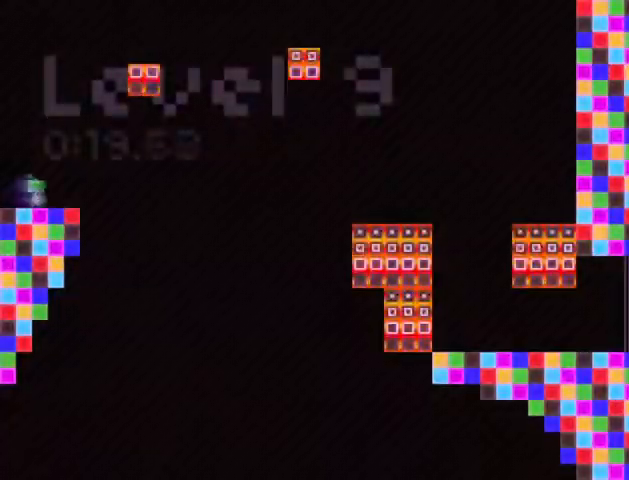
{"keys": ["right"], "events": [[200, "up", "down"], [233, "up", "up"]]}
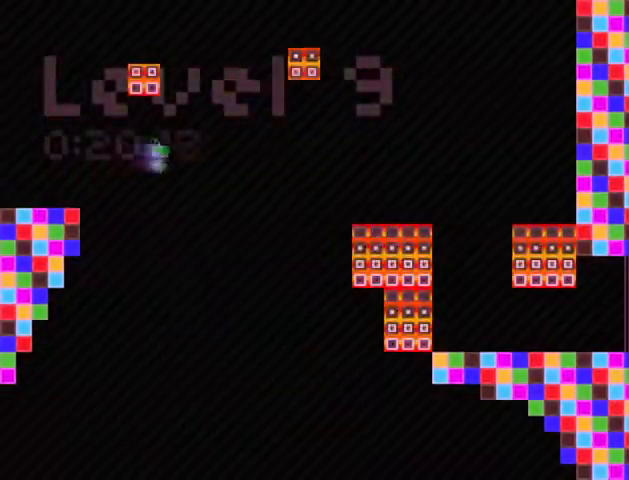
{"keys": ["right", "up", "z"], "events": [[133, "up", "down"], [133, "z", "down"]]}
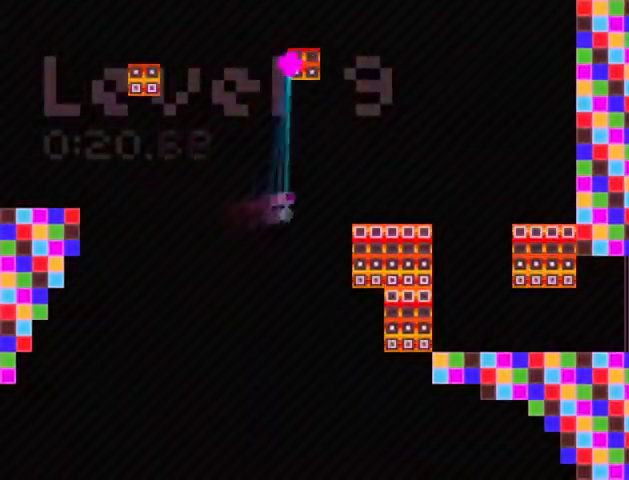
{"keys": [], "events": [[200, "z", "up"], [467, "right", "up"], [467, "up", "up"]]}
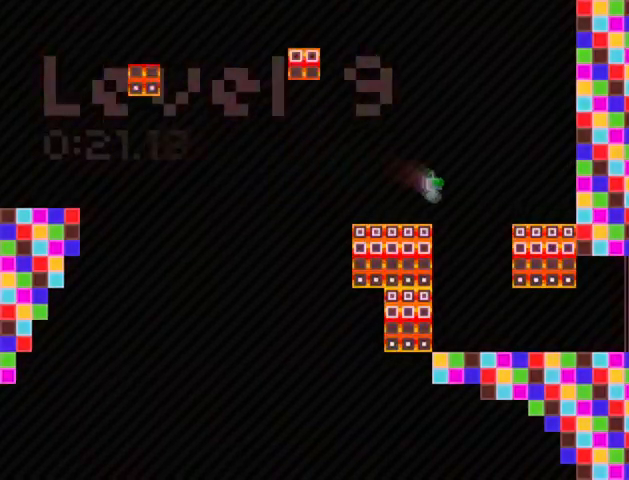
{"keys": ["down", "right"], "events": [[100, "down", "down"], [100, "z", "down"], [233, "right", "down"], [467, "z", "up"]]}
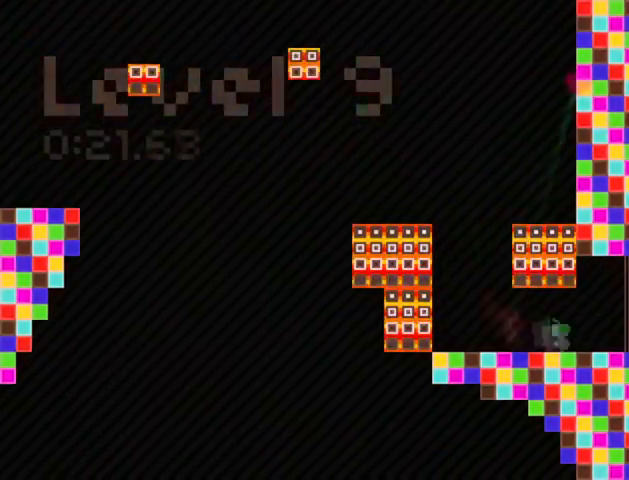
{"keys": ["right"], "events": [[267, "down", "up"]]}
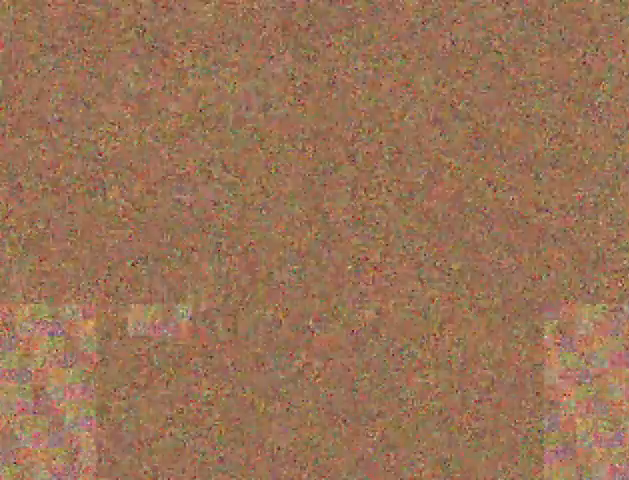
{"keys": ["right"], "events": []}
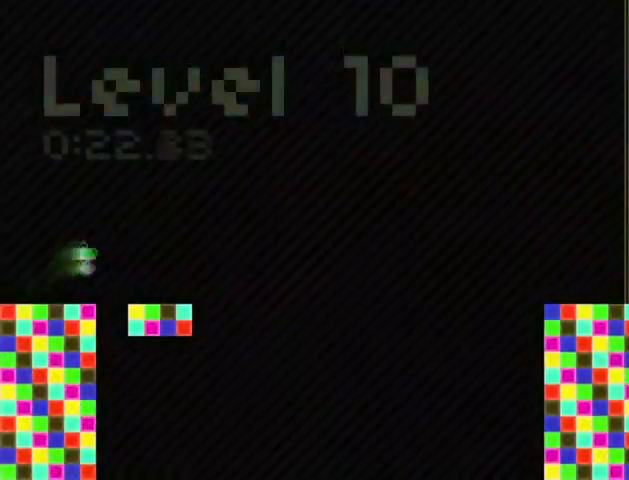
{"keys": ["right"], "events": [[167, "right", "up"], [467, "right", "down"]]}
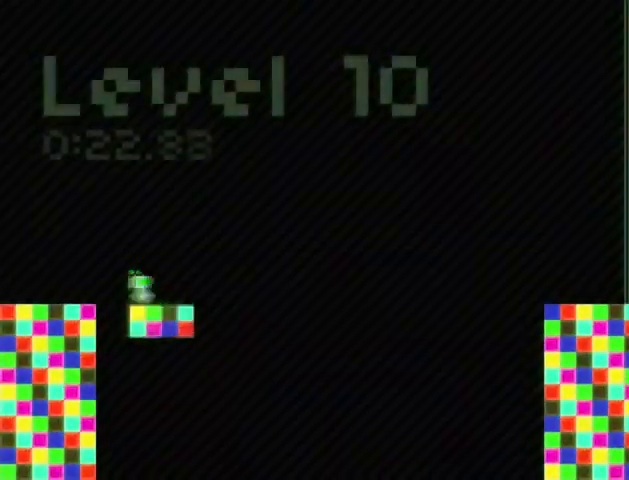
{"keys": ["right"], "events": []}
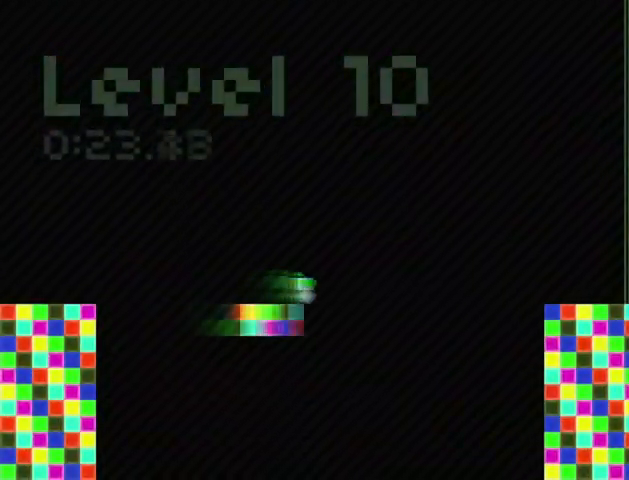
{"keys": ["right", "up"], "events": [[333, "up", "down"]]}
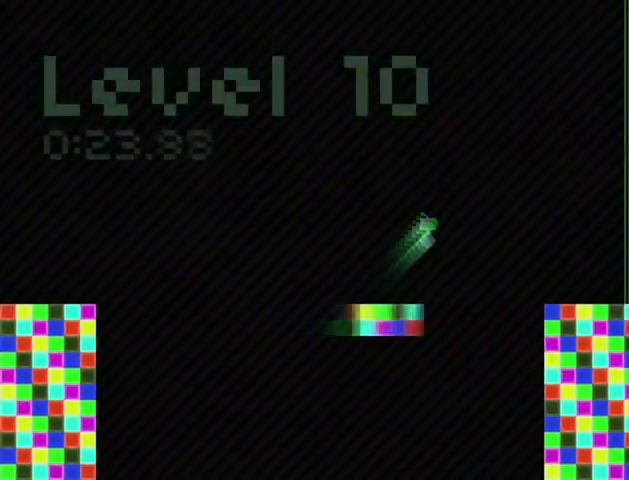
{"keys": ["right", "up"], "events": []}
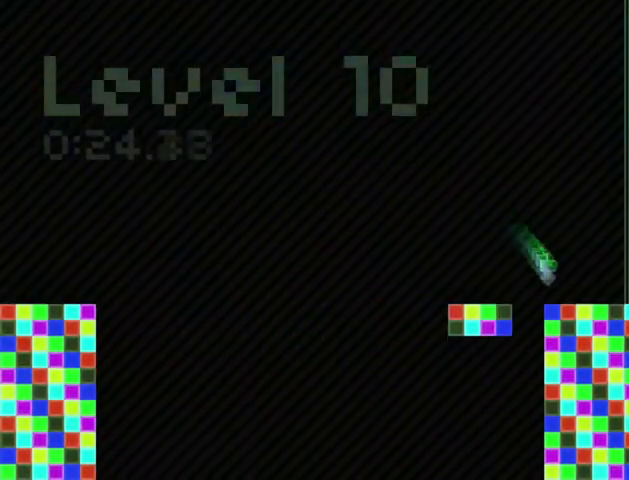
{"keys": ["right", "up"], "events": []}
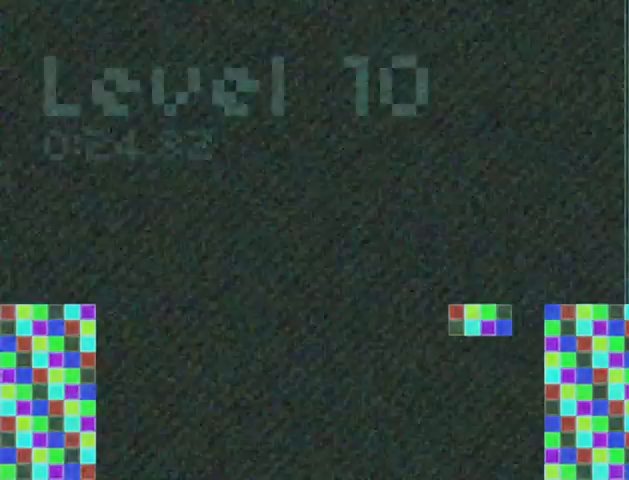
{"keys": ["right", "up"], "events": []}
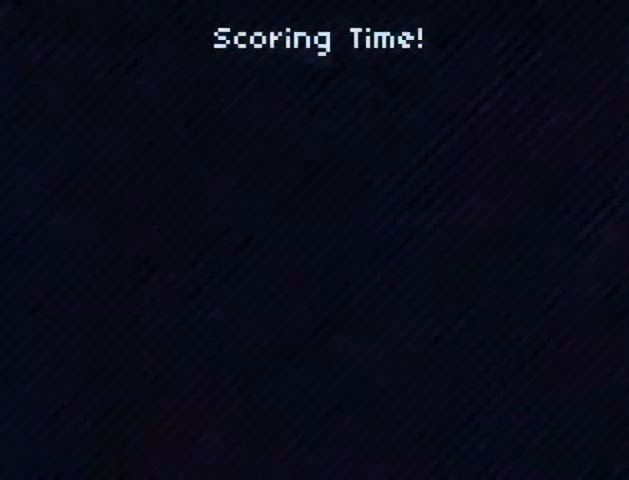
{"keys": [], "events": [[200, "right", "up"], [200, "up", "up"]]}